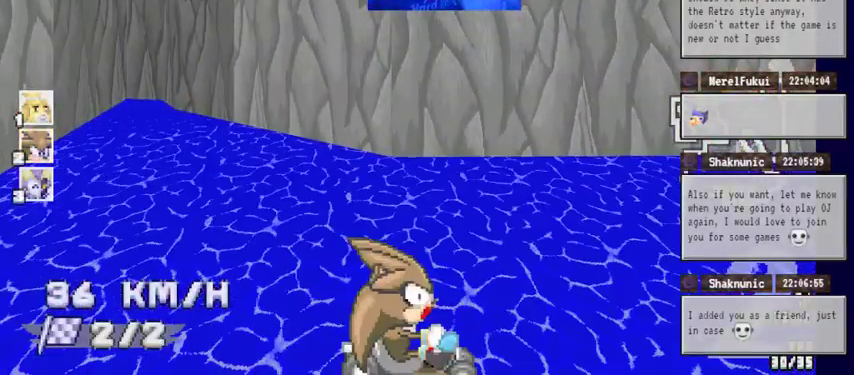
Gameplay with a controller (Xbox layout); each line is a JSON object with the inputs held at the frame after it. "events" lists button and stick changes between this image and that frame as [ms after this image, input, new state], when the widget could be followed in between. Not read: HOME L1 L2 L3 R1 R2 R3.
{"buttons": [], "left_stick": "center", "right_stick": "center", "events": [[267, "A", "up"]]}
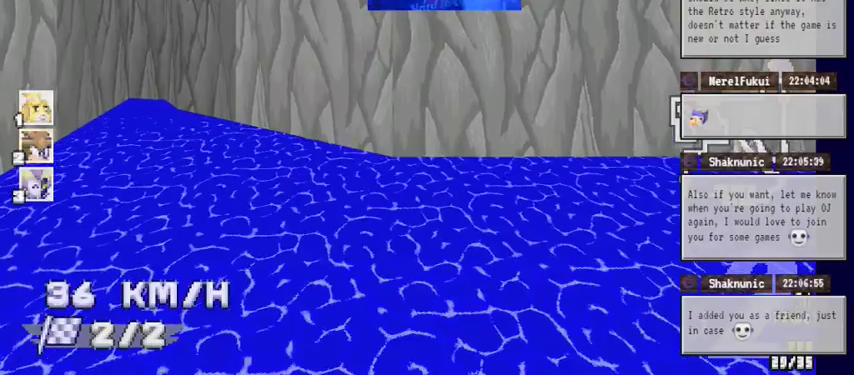
{"buttons": [], "left_stick": "center", "right_stick": "center", "events": []}
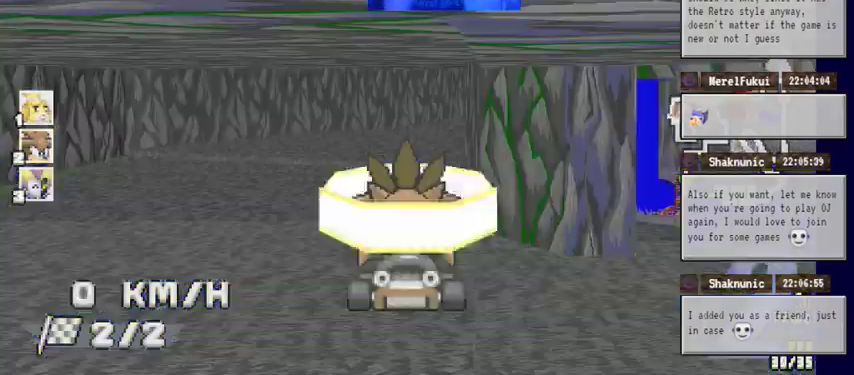
{"buttons": [], "left_stick": "left", "right_stick": "center", "events": [[167, "left_stick", "right"], [300, "left_stick", "center"], [500, "left_stick", "left"]]}
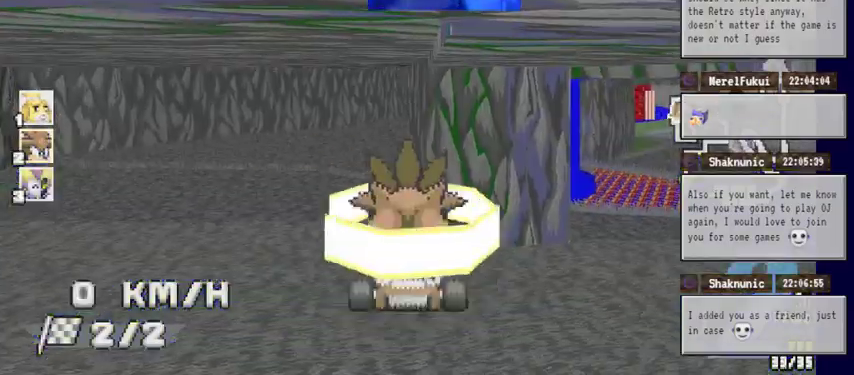
{"buttons": ["A"], "left_stick": "center", "right_stick": "center", "events": [[67, "left_stick", "center"], [167, "A", "down"]]}
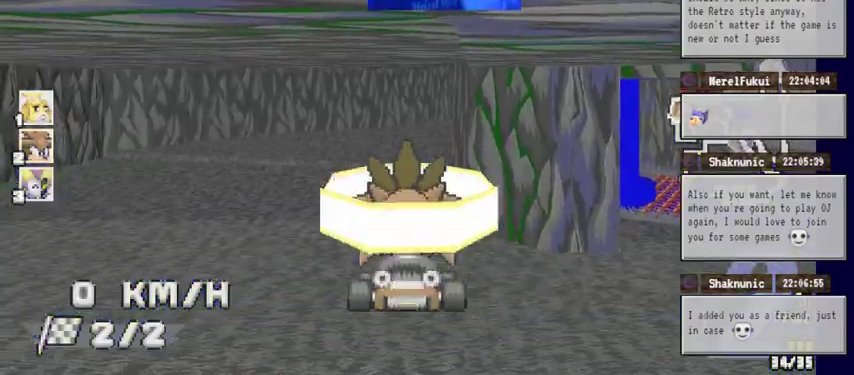
{"buttons": ["A"], "left_stick": "center", "right_stick": "center", "events": []}